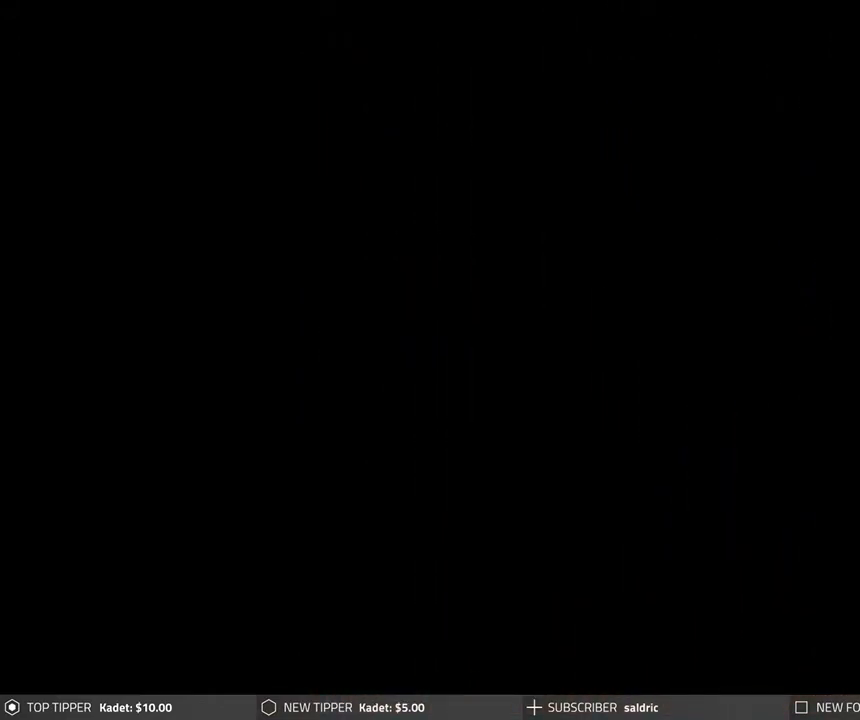
Gameplay with a controller (PlayStation layout); each line is a JSON object with the inputs held at the frame after it. "events" lists button and stick changes between this image and that frame as [ms after this image, input, new state], when the widget could be followed in between. Not read: right_stick.
{"buttons": [], "left_stick": "center", "events": []}
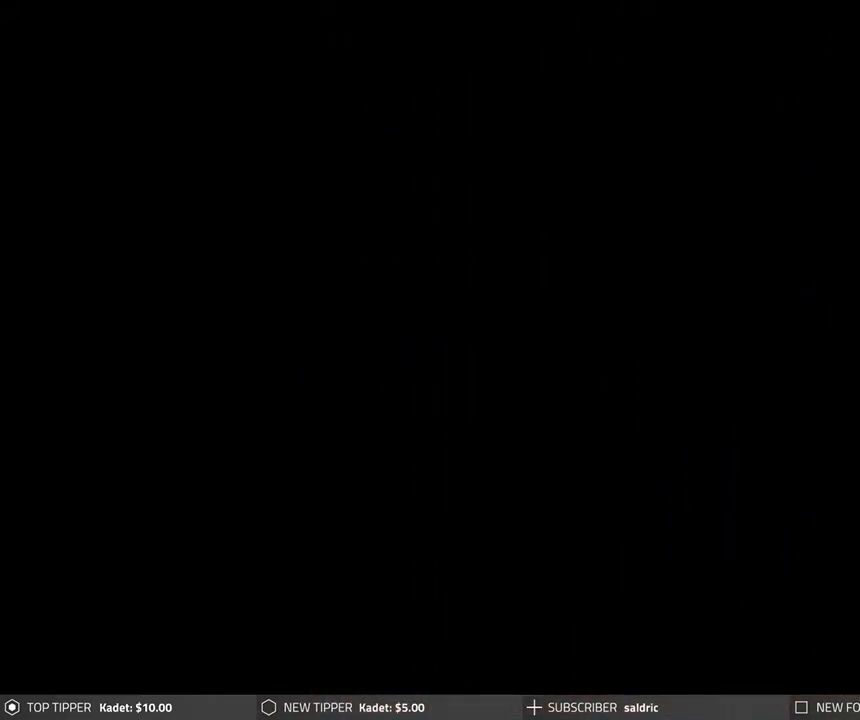
{"buttons": [], "left_stick": "center", "events": []}
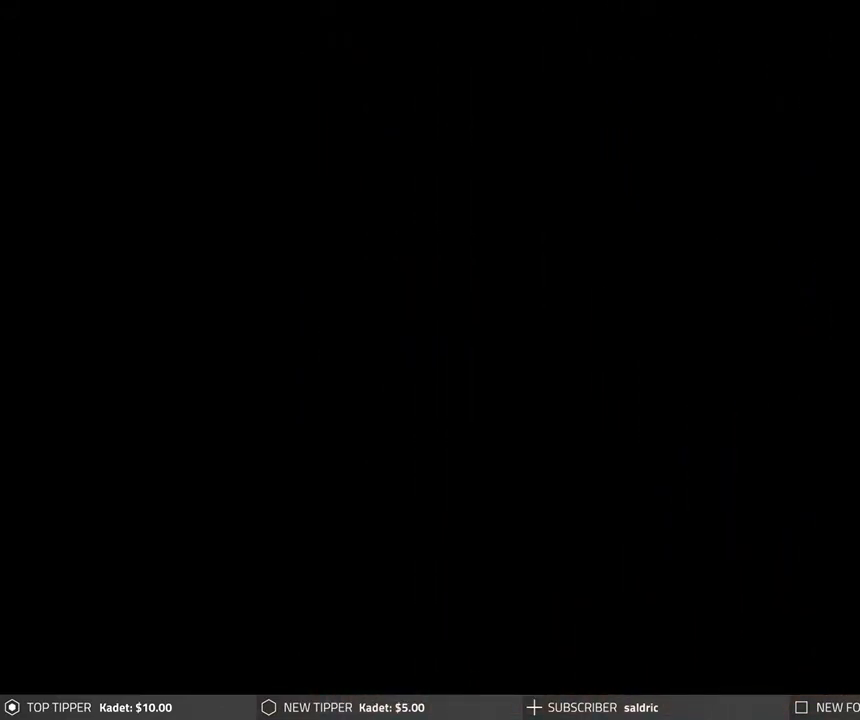
{"buttons": [], "left_stick": "center", "events": []}
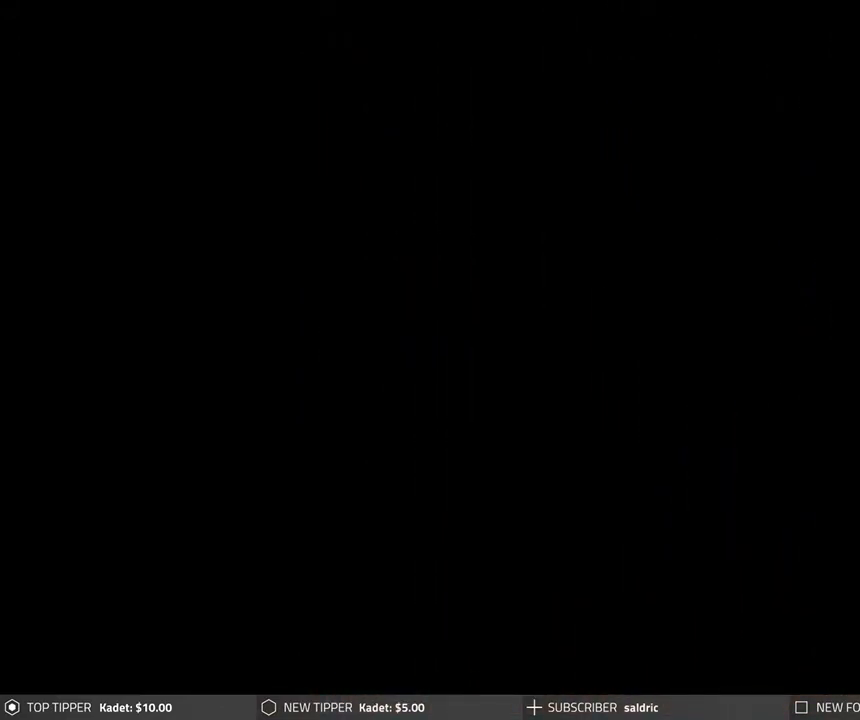
{"buttons": [], "left_stick": "center", "events": []}
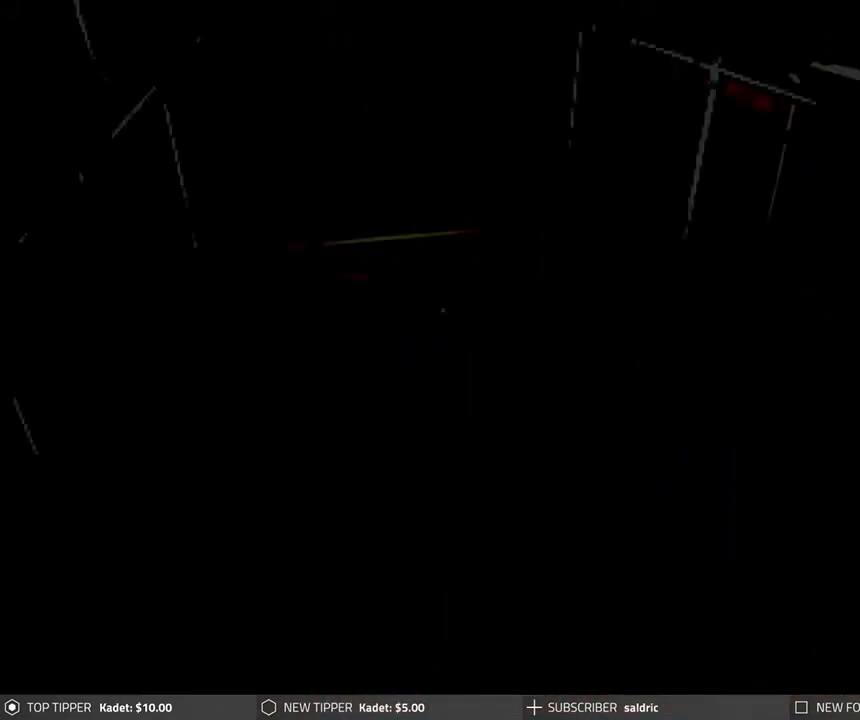
{"buttons": [], "left_stick": "center", "events": []}
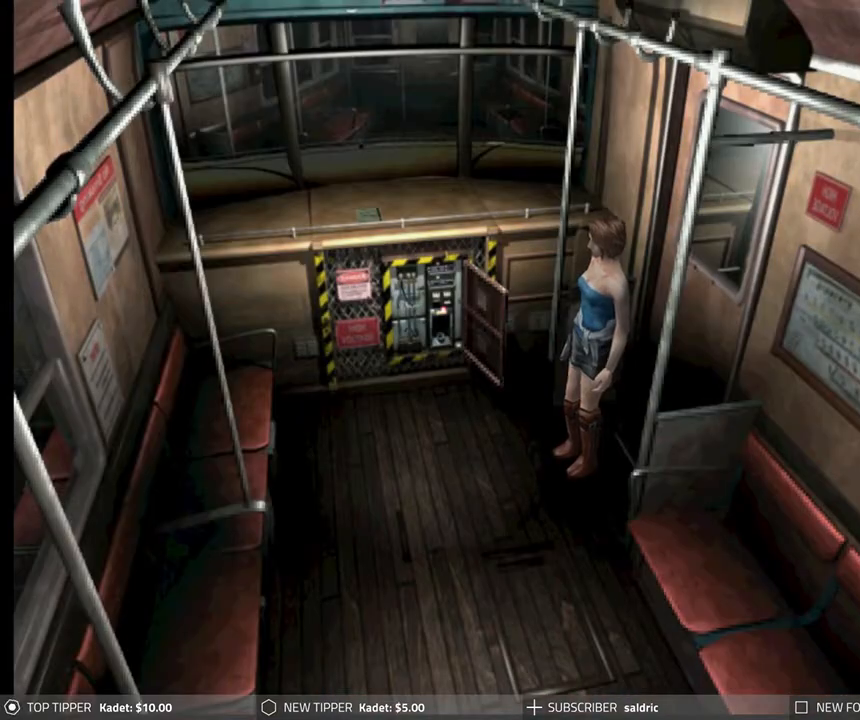
{"buttons": ["DPAD_LEFT"], "left_stick": "center", "events": [[467, "DPAD_LEFT", "down"]]}
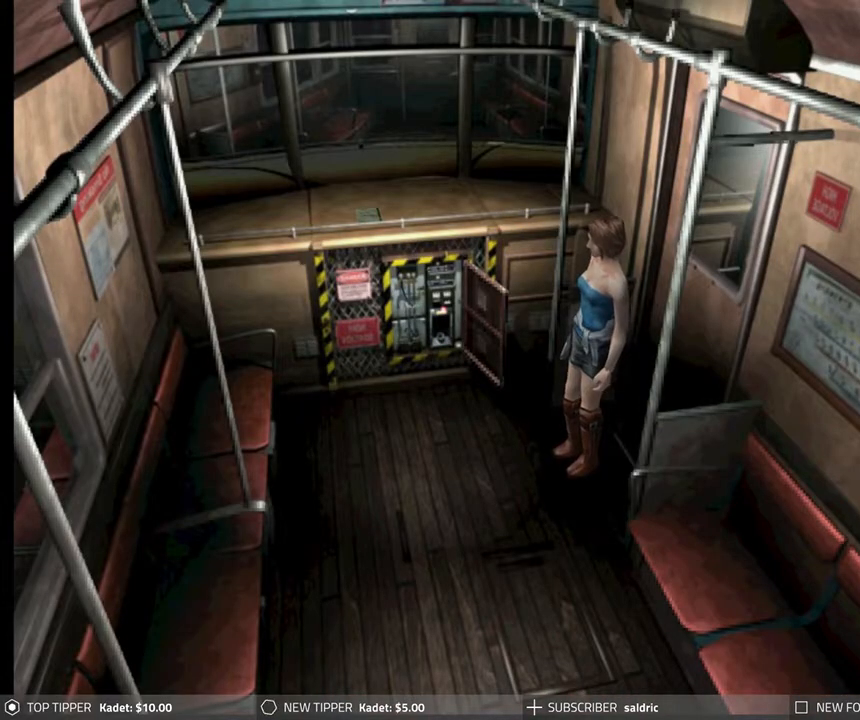
{"buttons": ["DPAD_LEFT"], "left_stick": "center", "events": []}
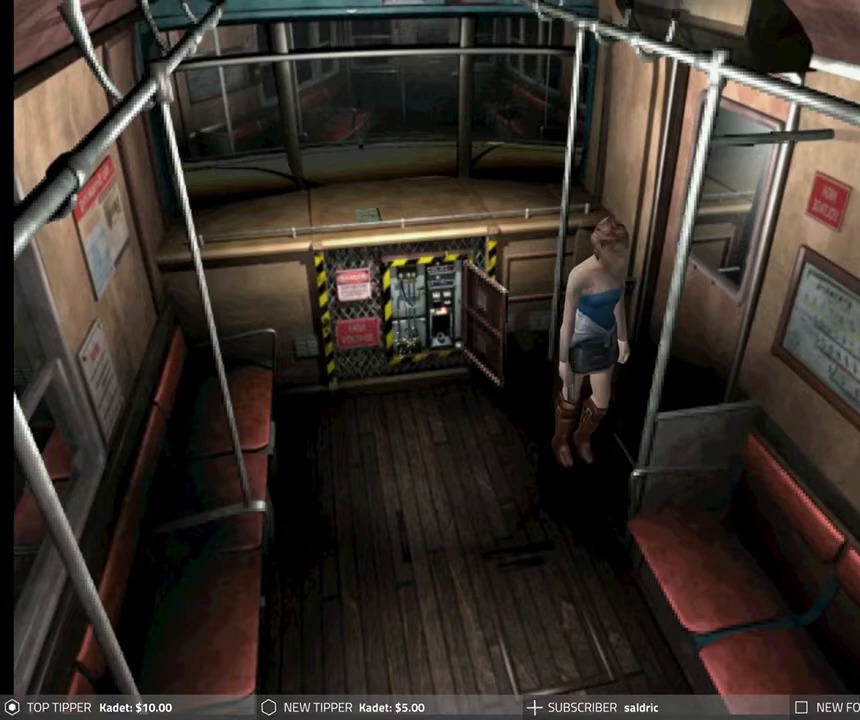
{"buttons": ["DPAD_DOWN", "DPAD_LEFT"], "left_stick": "center", "events": [[33, "DPAD_DOWN", "down"], [33, "DPAD_LEFT", "up"], [417, "DPAD_LEFT", "down"]]}
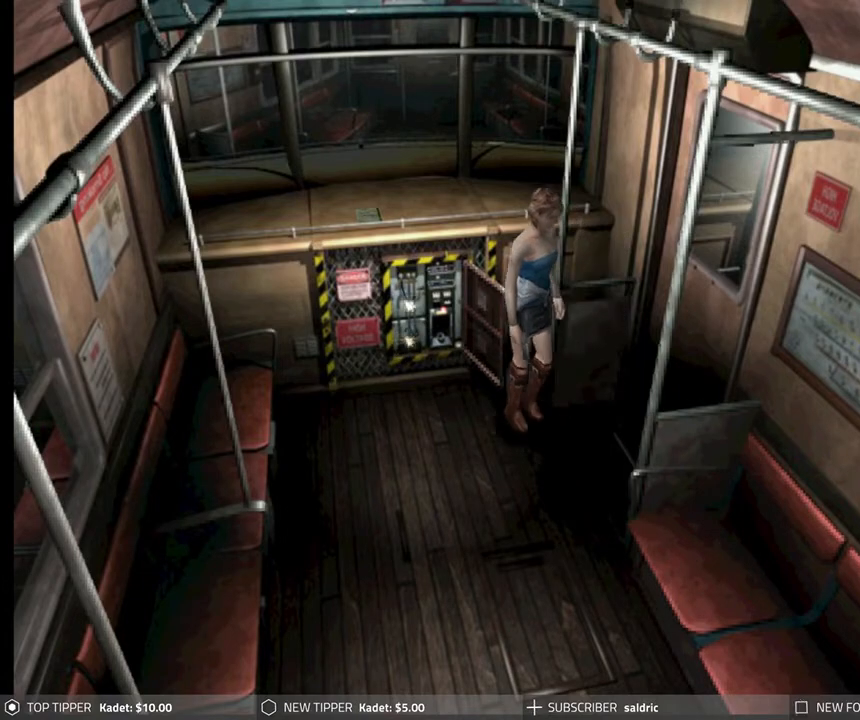
{"buttons": ["DPAD_DOWN", "DPAD_RIGHT"], "left_stick": "center", "events": [[250, "DPAD_LEFT", "up"], [367, "DPAD_RIGHT", "down"]]}
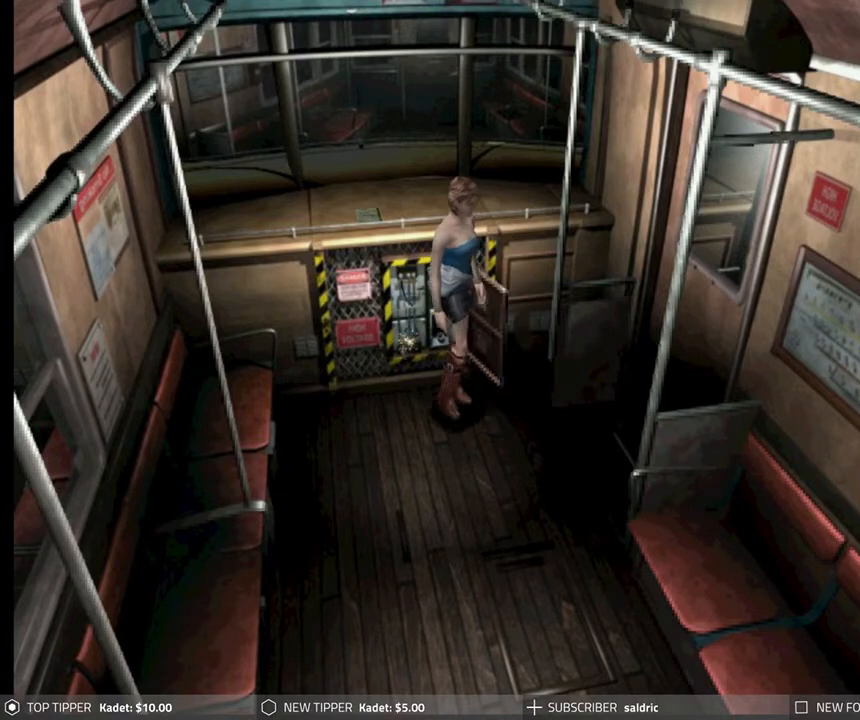
{"buttons": ["DPAD_DOWN", "DPAD_RIGHT"], "left_stick": "center", "events": [[100, "DPAD_RIGHT", "up"], [300, "DPAD_RIGHT", "down"]]}
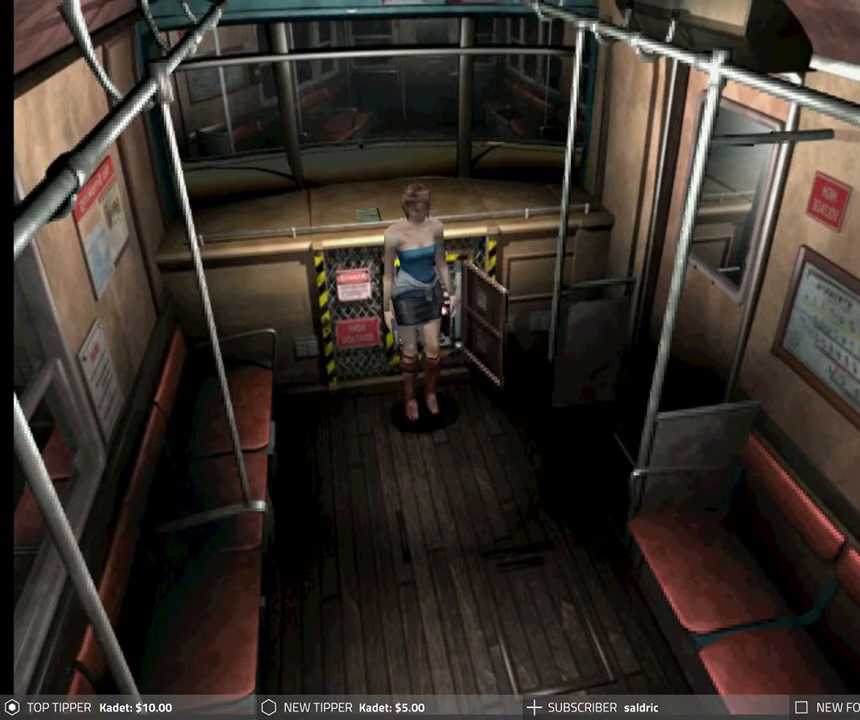
{"buttons": ["DPAD_LEFT"], "left_stick": "center", "events": [[33, "DPAD_RIGHT", "up"], [367, "DPAD_DOWN", "up"], [500, "DPAD_LEFT", "down"]]}
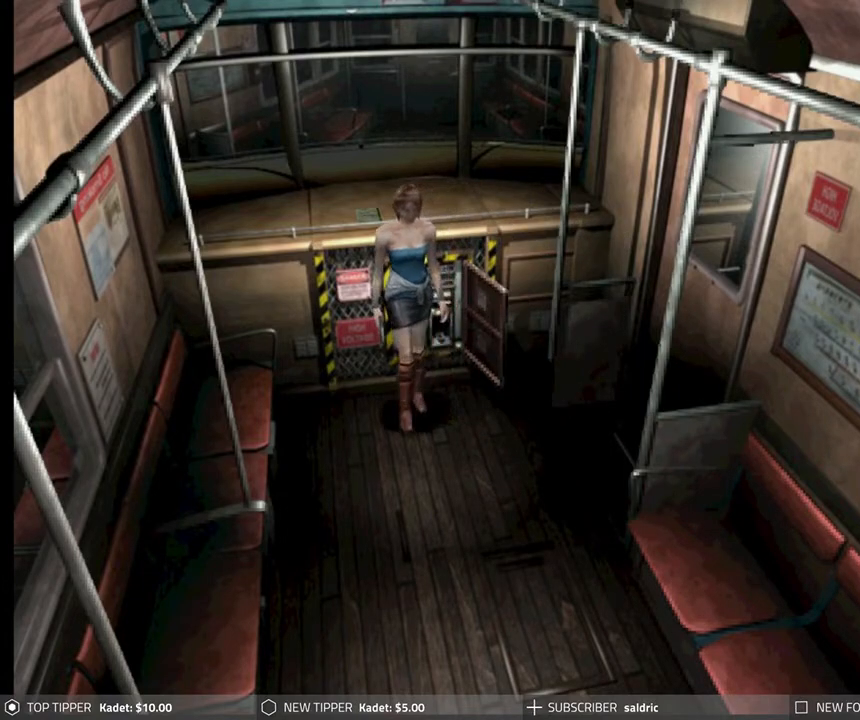
{"buttons": ["DPAD_LEFT"], "left_stick": "center", "events": []}
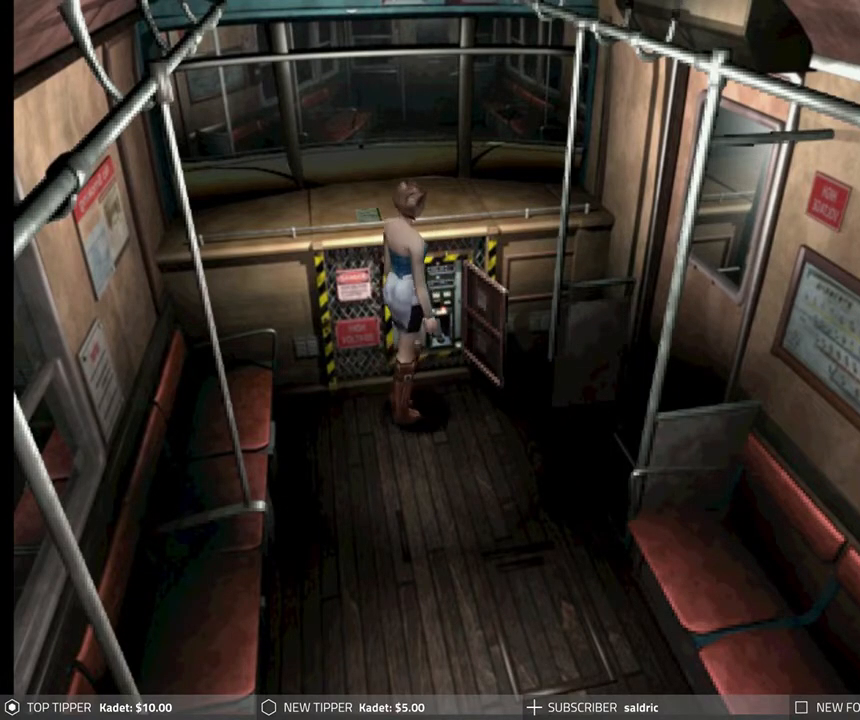
{"buttons": ["CROSS"], "left_stick": "center", "events": [[300, "CROSS", "down"], [333, "DPAD_LEFT", "up"]]}
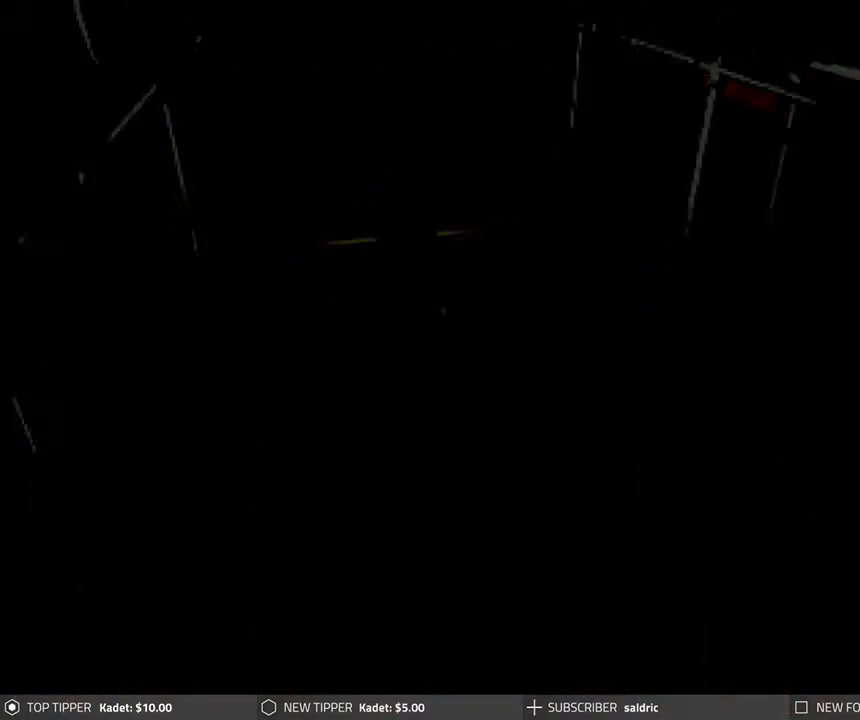
{"buttons": ["CROSS"], "left_stick": "center", "events": []}
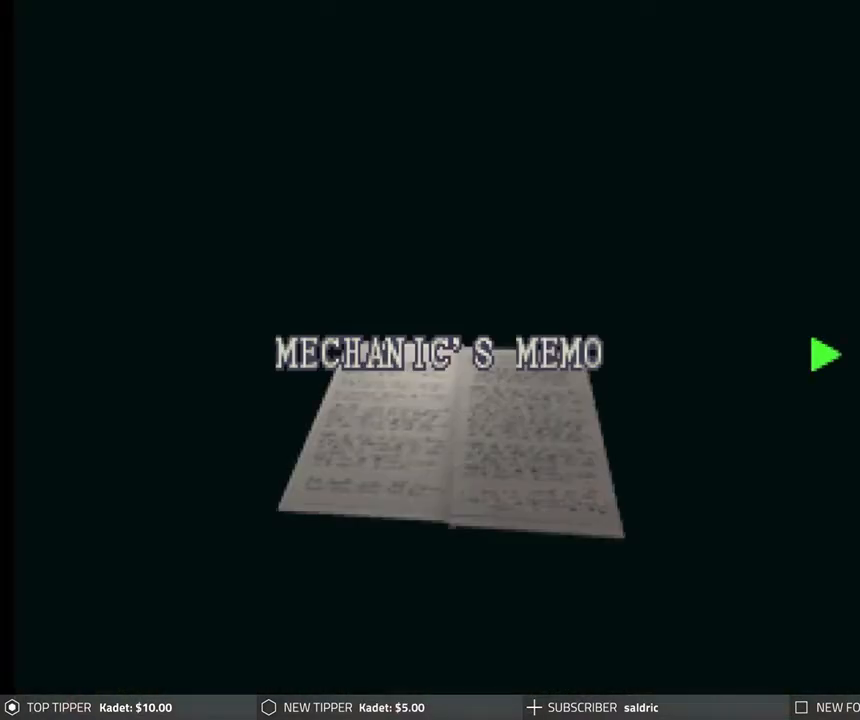
{"buttons": [], "left_stick": "center", "events": [[133, "CROSS", "up"], [217, "CROSS", "down"], [467, "CROSS", "up"]]}
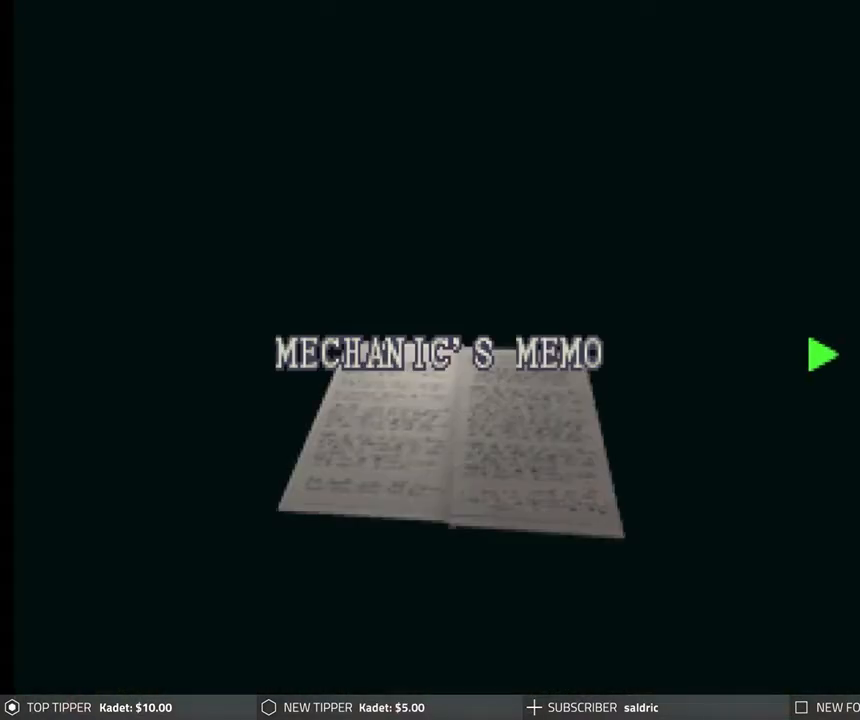
{"buttons": [], "left_stick": "center", "events": [[50, "CIRCLE", "down"], [283, "CIRCLE", "up"], [367, "CROSS", "down"], [483, "CROSS", "up"]]}
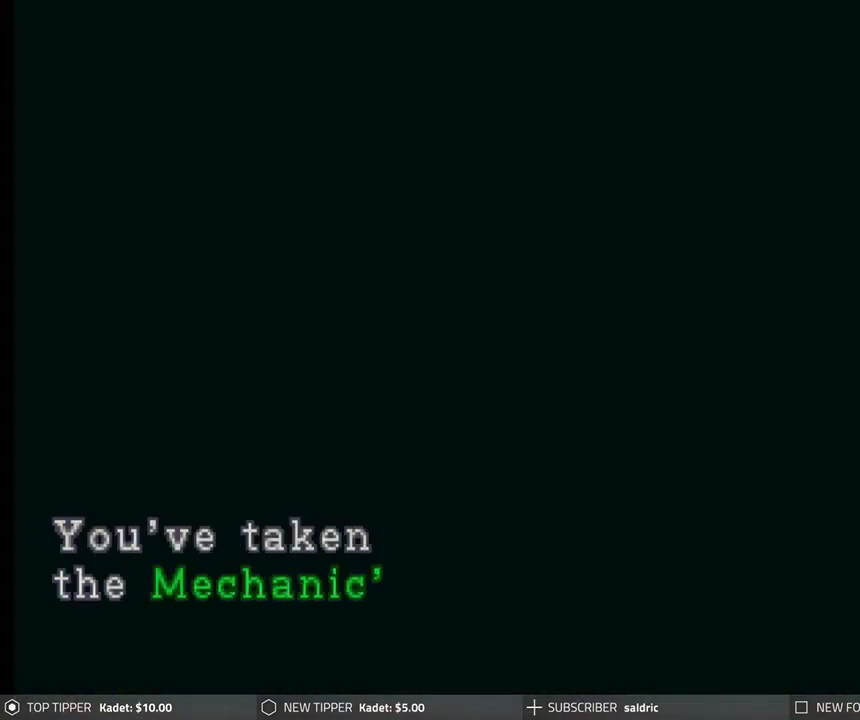
{"buttons": [], "left_stick": "center", "events": [[67, "CROSS", "down"], [167, "CROSS", "up"], [250, "CROSS", "down"], [350, "CROSS", "up"], [417, "CROSS", "down"], [500, "CROSS", "up"]]}
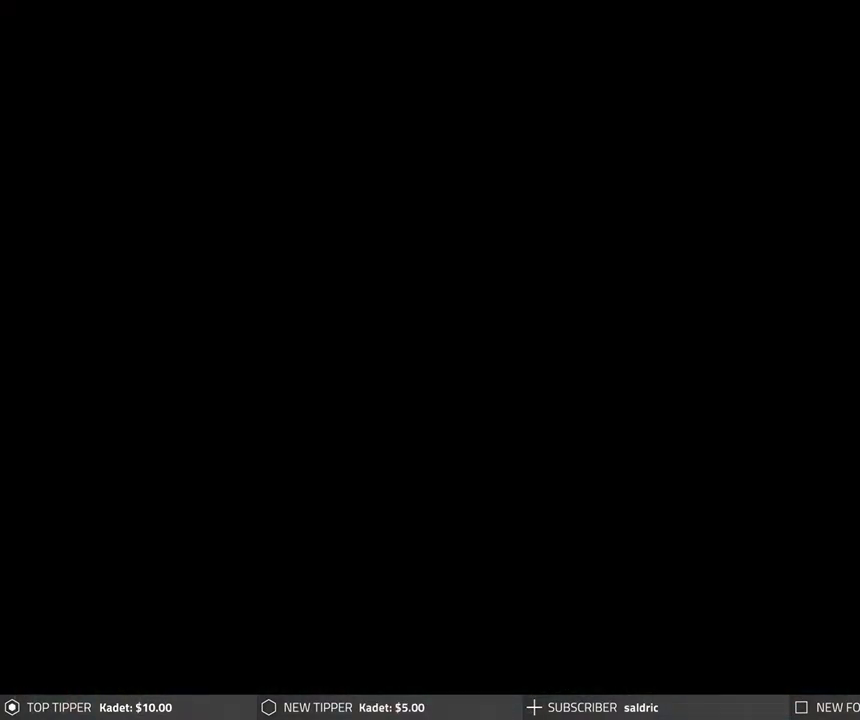
{"buttons": [], "left_stick": "center", "events": [[167, "TRIANGLE", "down"], [250, "TRIANGLE", "up"], [333, "TRIANGLE", "down"], [433, "TRIANGLE", "up"]]}
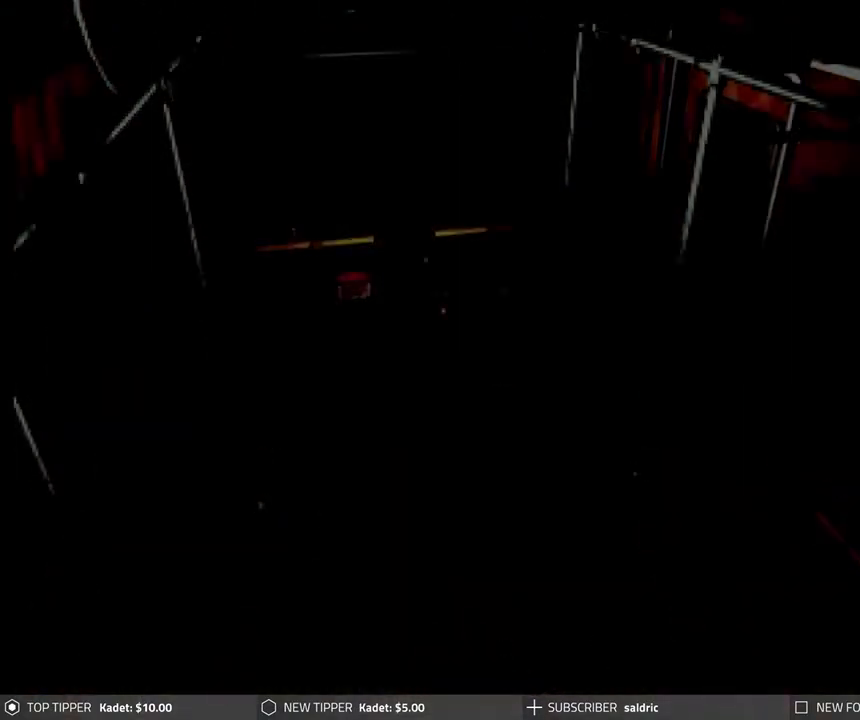
{"buttons": [], "left_stick": "center", "events": []}
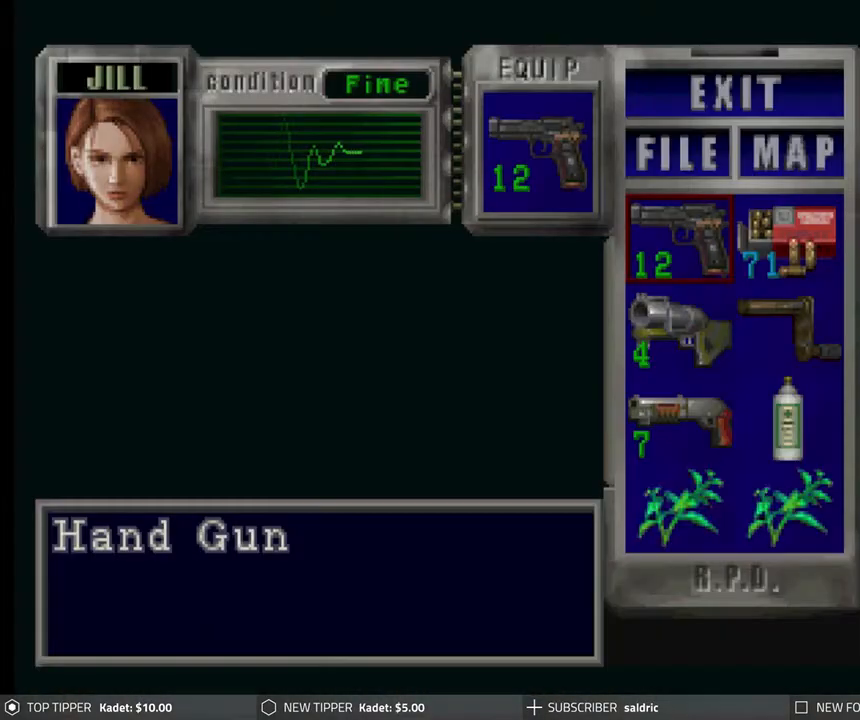
{"buttons": ["CROSS"], "left_stick": "center", "events": [[33, "DPAD_UP", "down"], [133, "DPAD_UP", "up"], [233, "CROSS", "down"]]}
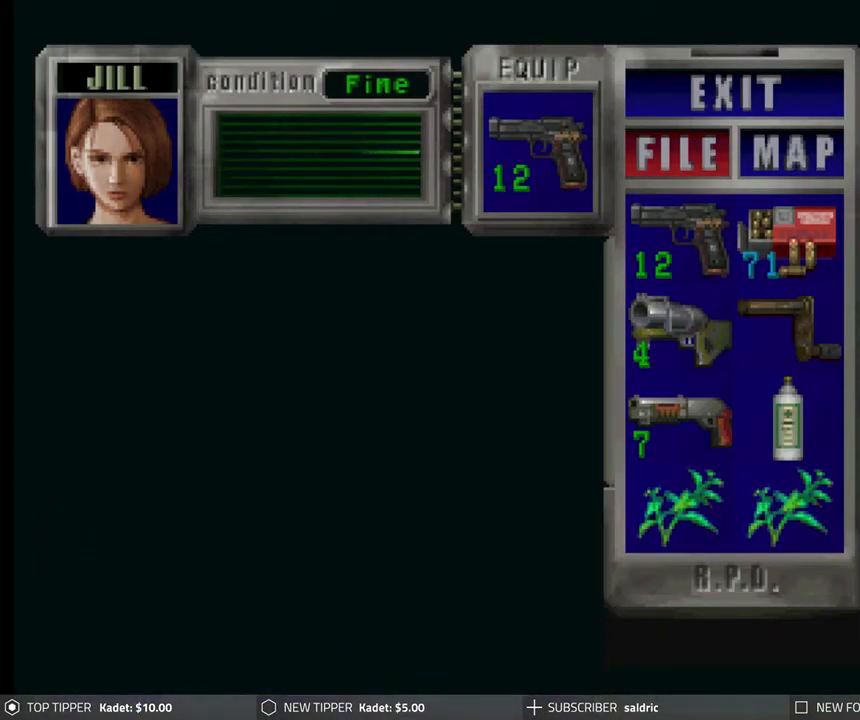
{"buttons": [], "left_stick": "center", "events": [[300, "CROSS", "up"]]}
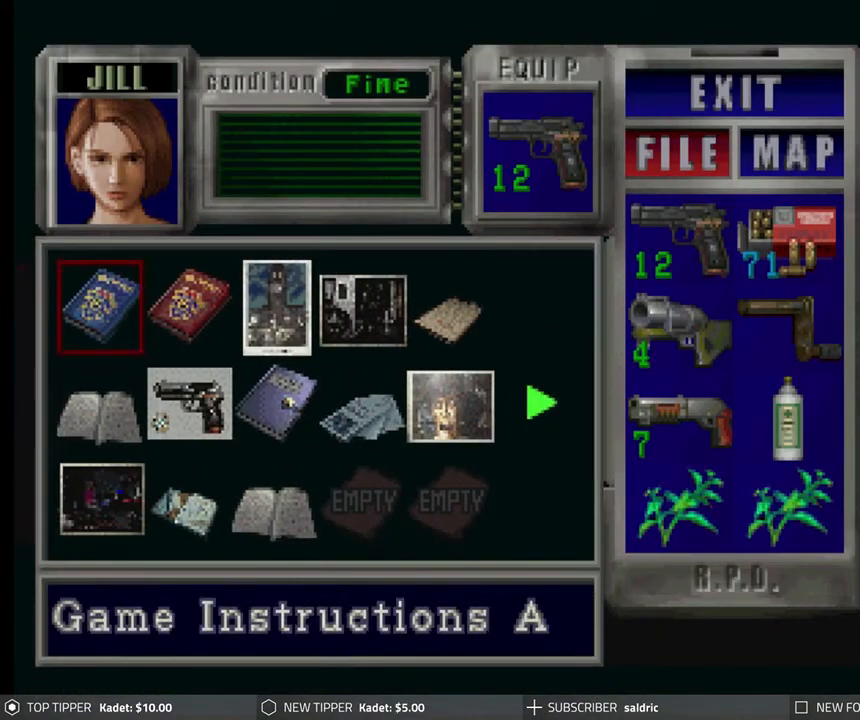
{"buttons": [], "left_stick": "center", "events": [[317, "DPAD_RIGHT", "down"], [400, "DPAD_RIGHT", "up"]]}
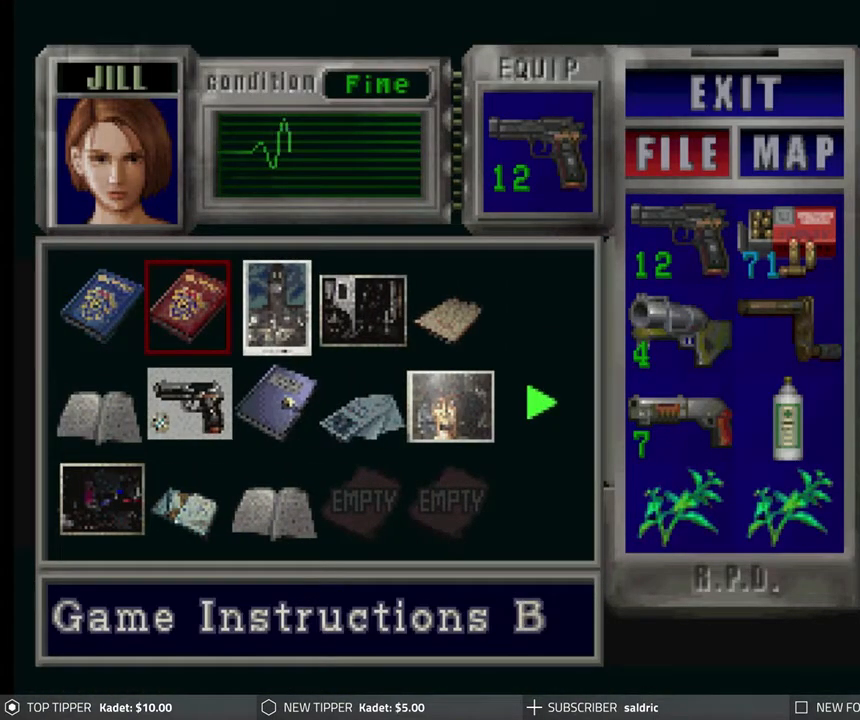
{"buttons": [], "left_stick": "center", "events": [[67, "CIRCLE", "down"], [150, "CIRCLE", "up"], [233, "CIRCLE", "down"], [333, "CIRCLE", "up"]]}
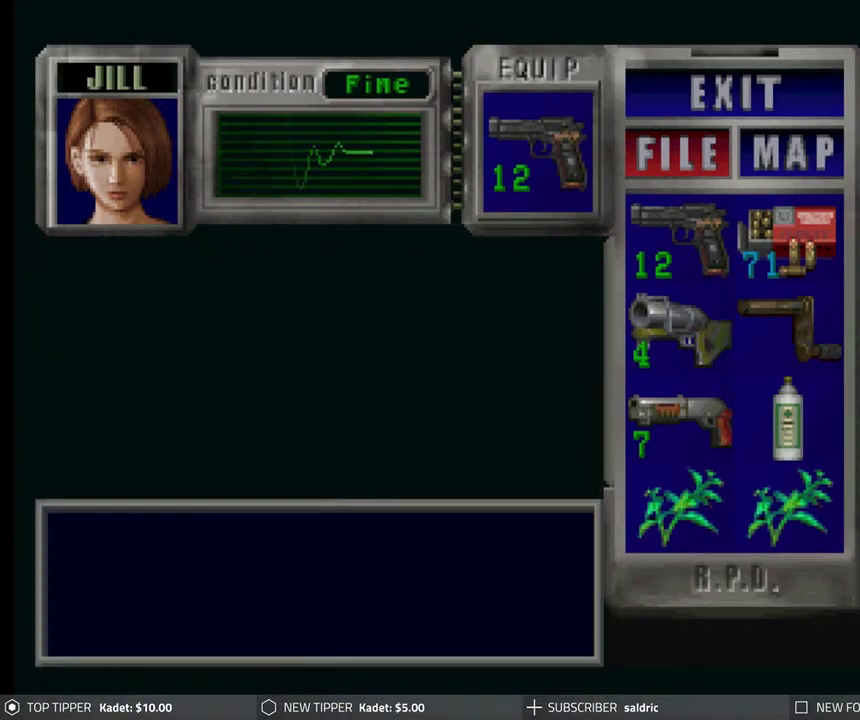
{"buttons": ["DPAD_DOWN"], "left_stick": "center", "events": [[50, "CIRCLE", "down"], [133, "CIRCLE", "up"], [250, "CIRCLE", "down"], [350, "CIRCLE", "up"], [433, "DPAD_DOWN", "down"]]}
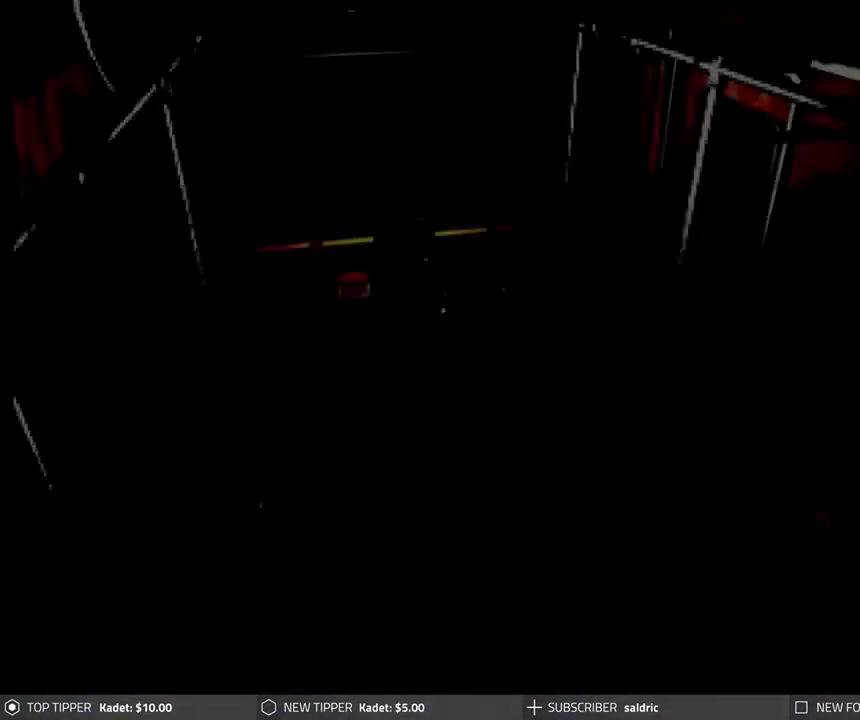
{"buttons": ["DPAD_DOWN"], "left_stick": "center", "events": []}
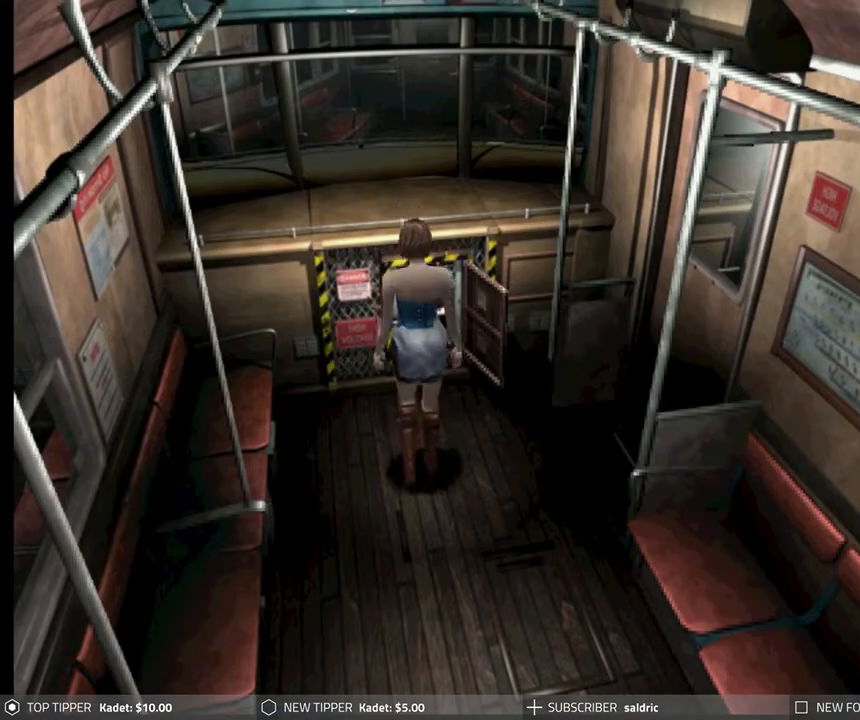
{"buttons": ["DPAD_DOWN"], "left_stick": "center", "events": [[117, "DPAD_LEFT", "down"], [133, "DPAD_LEFT", "up"]]}
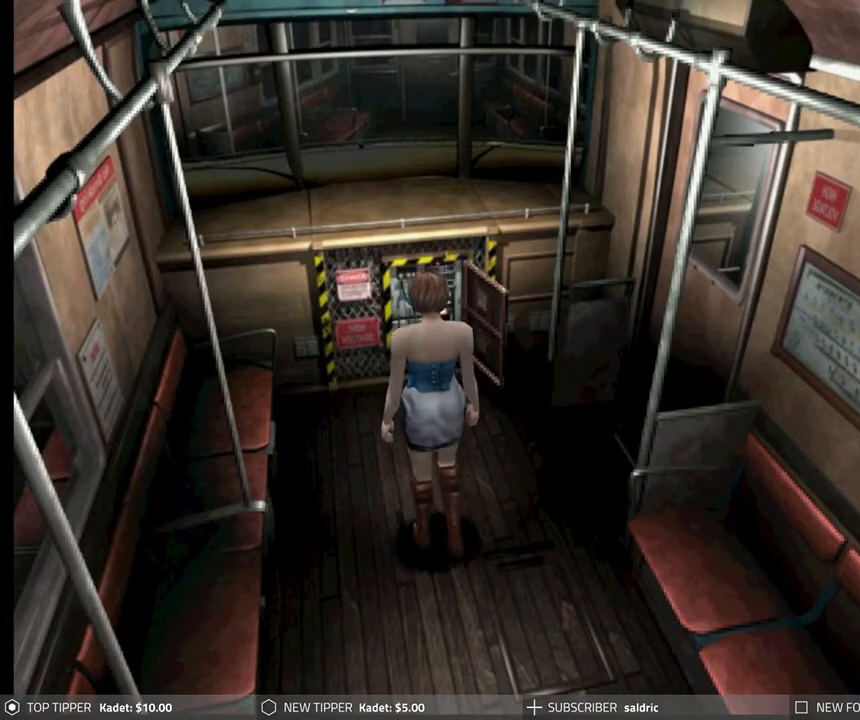
{"buttons": ["DPAD_DOWN"], "left_stick": "center", "events": []}
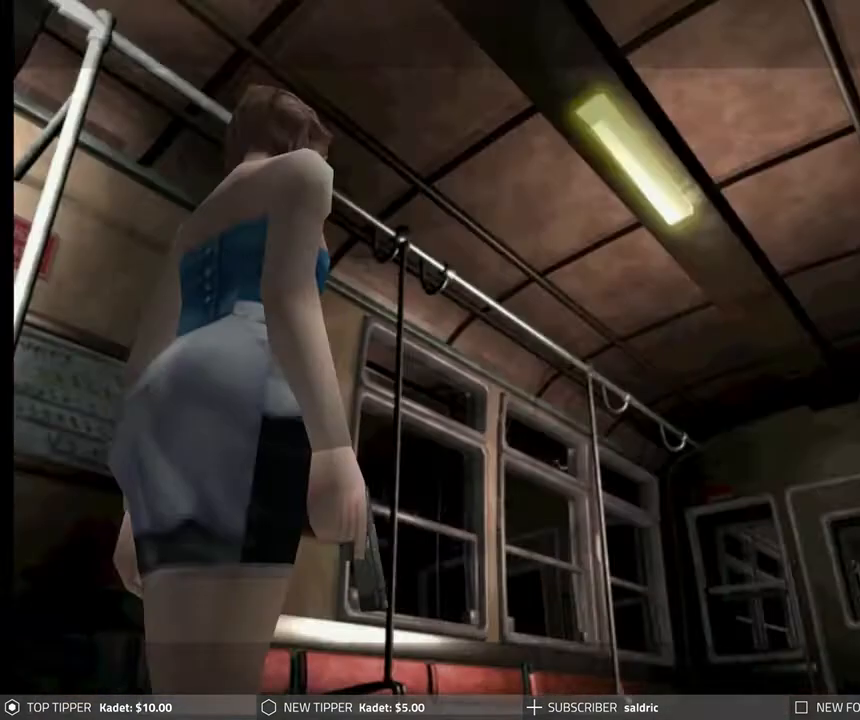
{"buttons": ["START"], "left_stick": "center", "events": [[350, "DPAD_DOWN", "up"], [433, "START", "down"]]}